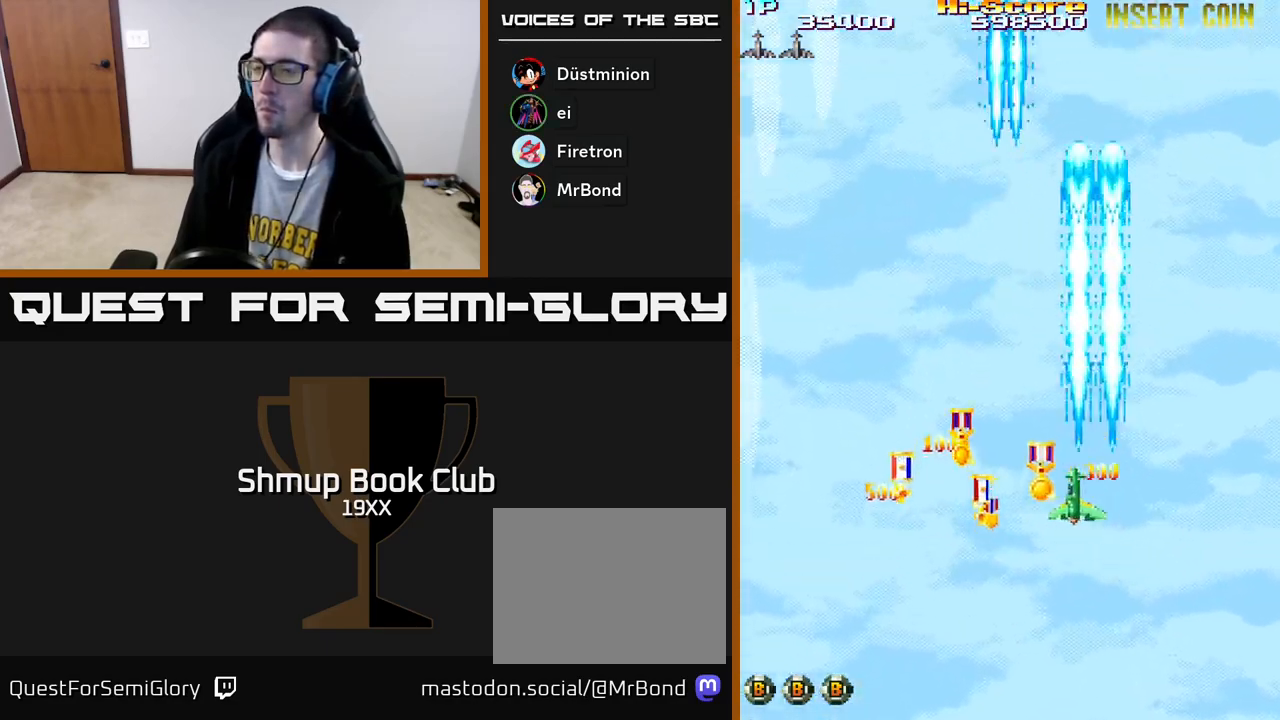
Gameplay with a controller (Xbox layout); each line is a JSON object with the inputs held at the frame after it. "events" lists button and stick changes between this image and that frame as [ms after this image, input, new state], when the widget could be followed in between.
{"buttons": ["R2", "DPAD_LEFT"], "left_stick": "center", "right_stick": "center", "events": [[117, "DPAD_DOWN", "down"], [450, "DPAD_DOWN", "up"]]}
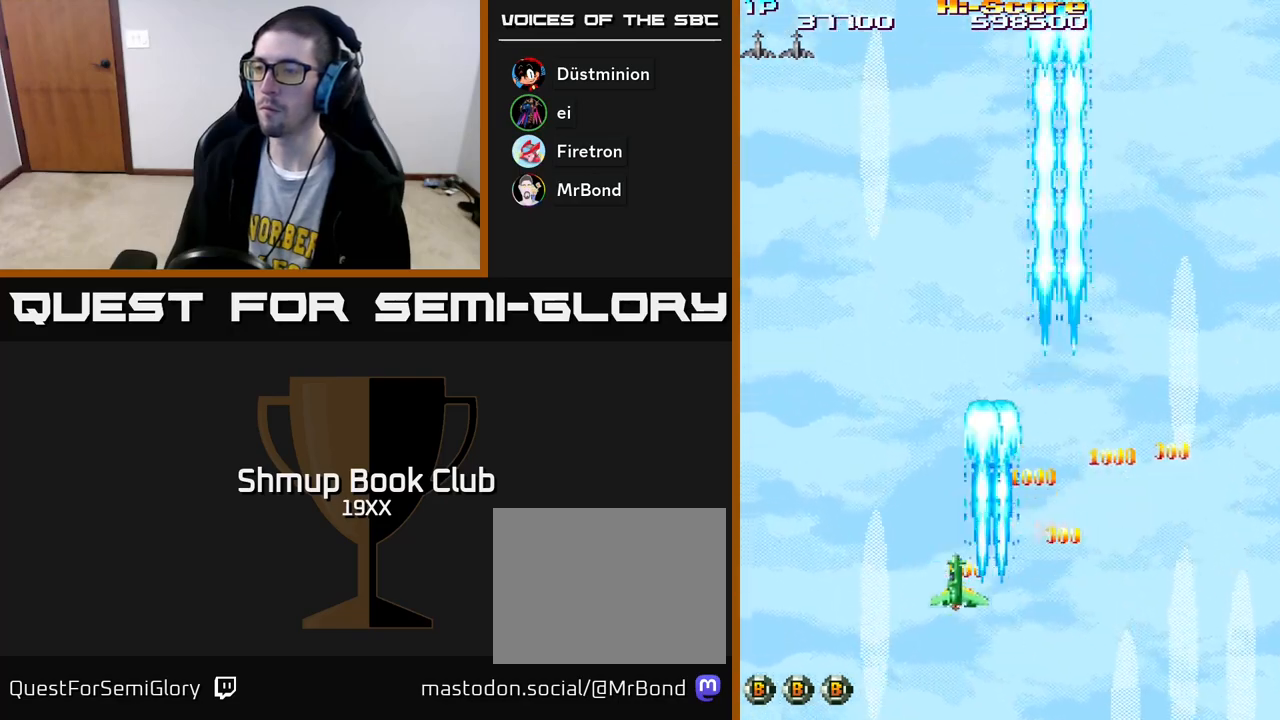
{"buttons": ["R2", "DPAD_RIGHT"], "left_stick": "center", "right_stick": "center", "events": [[33, "DPAD_LEFT", "up"], [50, "DPAD_DOWN", "down"], [67, "DPAD_RIGHT", "down"], [350, "DPAD_DOWN", "up"]]}
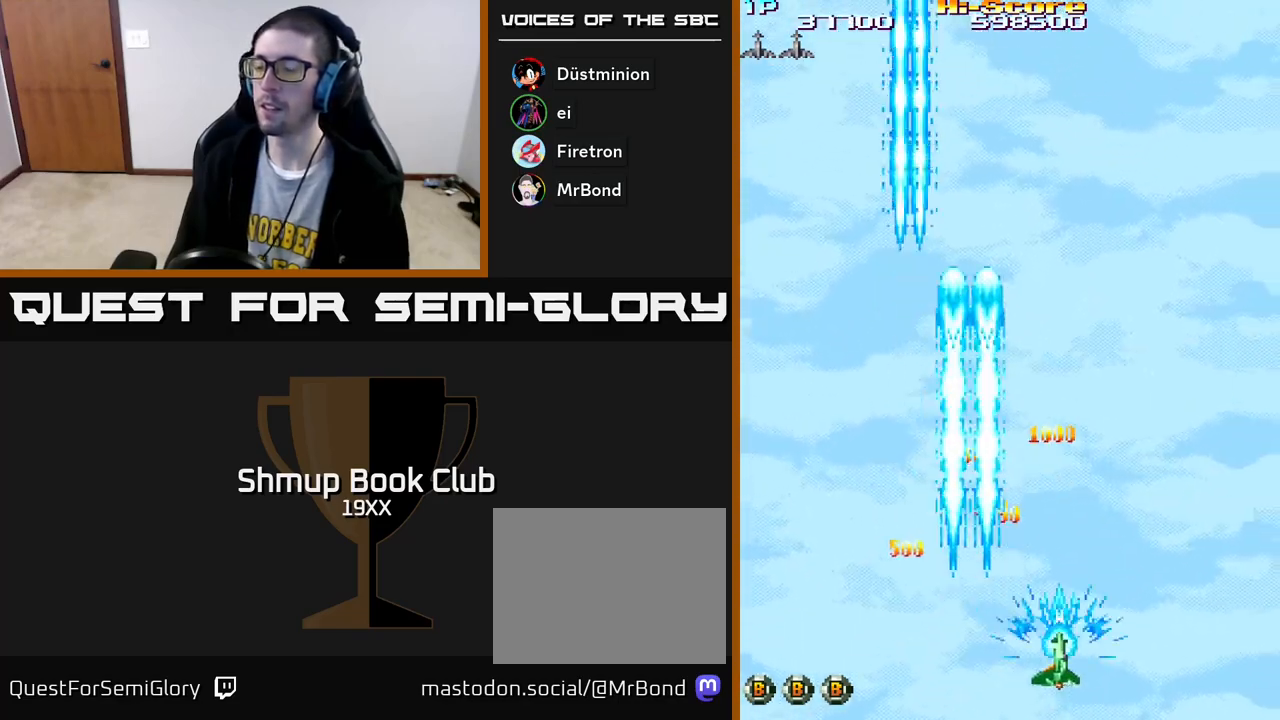
{"buttons": ["A", "R2", "DPAD_UP", "DPAD_LEFT"], "left_stick": "center", "right_stick": "center", "events": [[183, "DPAD_UP", "down"], [267, "DPAD_RIGHT", "up"], [350, "DPAD_LEFT", "down"], [450, "A", "down"]]}
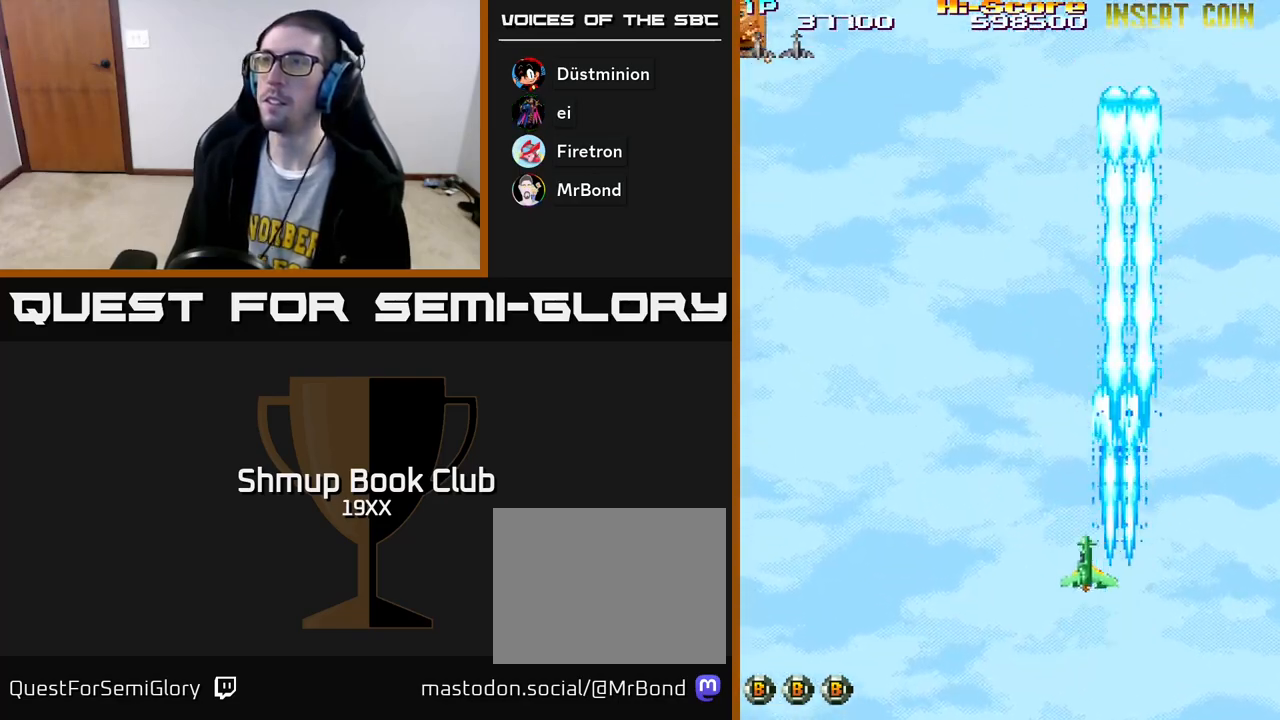
{"buttons": ["R2", "DPAD_UP", "DPAD_LEFT"], "left_stick": "center", "right_stick": "center", "events": [[67, "DPAD_UP", "up"], [300, "DPAD_UP", "down"], [500, "A", "up"]]}
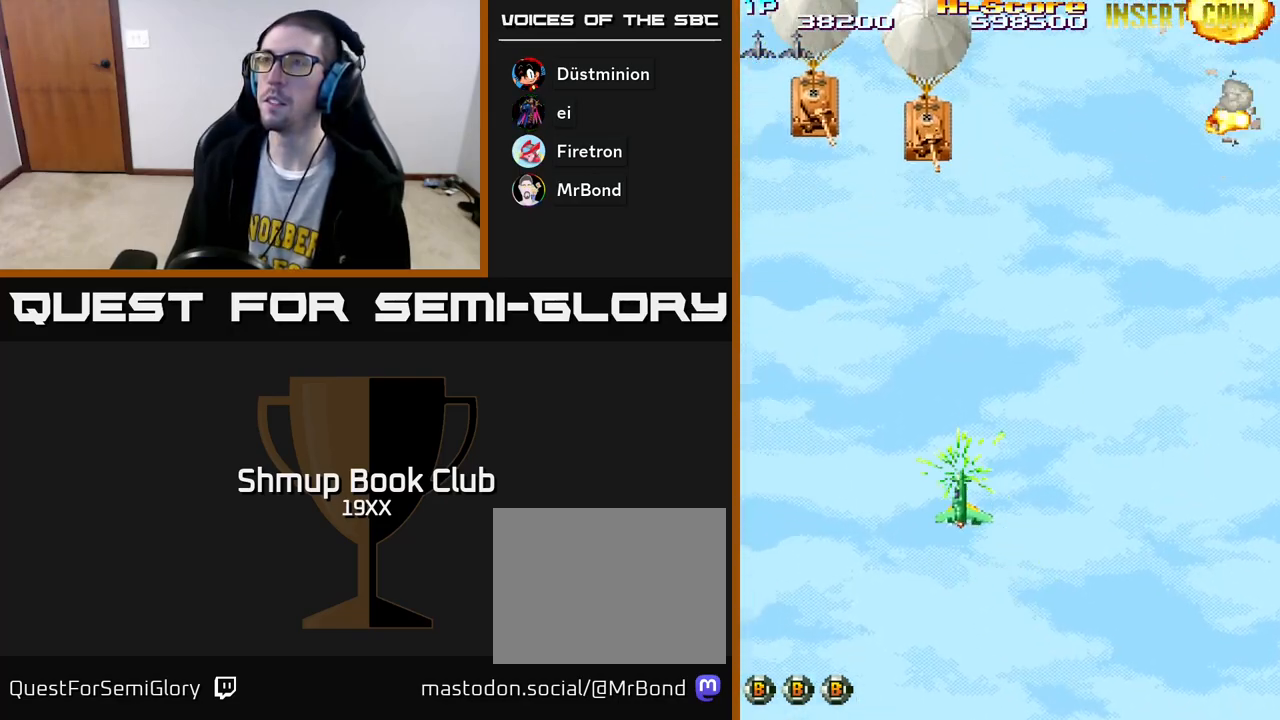
{"buttons": ["R2", "DPAD_RIGHT"], "left_stick": "center", "right_stick": "center", "events": [[33, "DPAD_UP", "up"], [350, "DPAD_LEFT", "up"], [367, "DPAD_DOWN", "down"], [367, "DPAD_RIGHT", "down"], [400, "DPAD_DOWN", "up"]]}
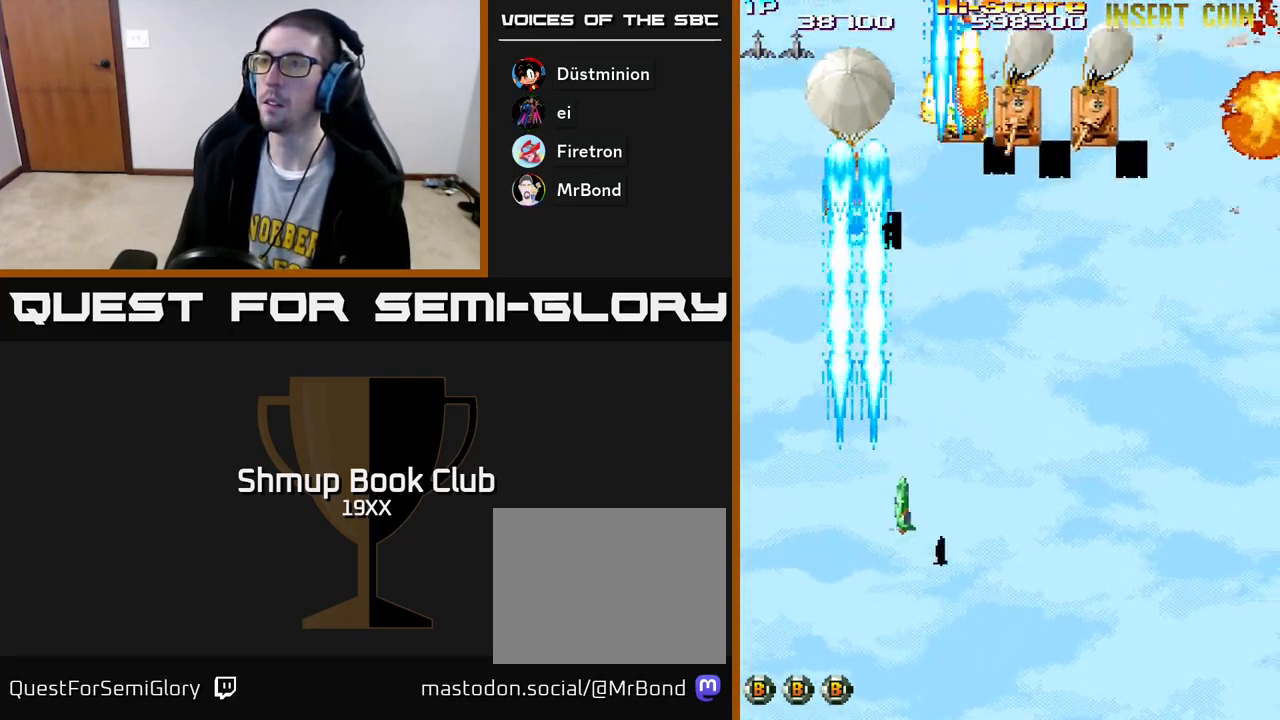
{"buttons": ["R2", "DPAD_UP", "DPAD_RIGHT"], "left_stick": "center", "right_stick": "center", "events": [[417, "DPAD_UP", "down"]]}
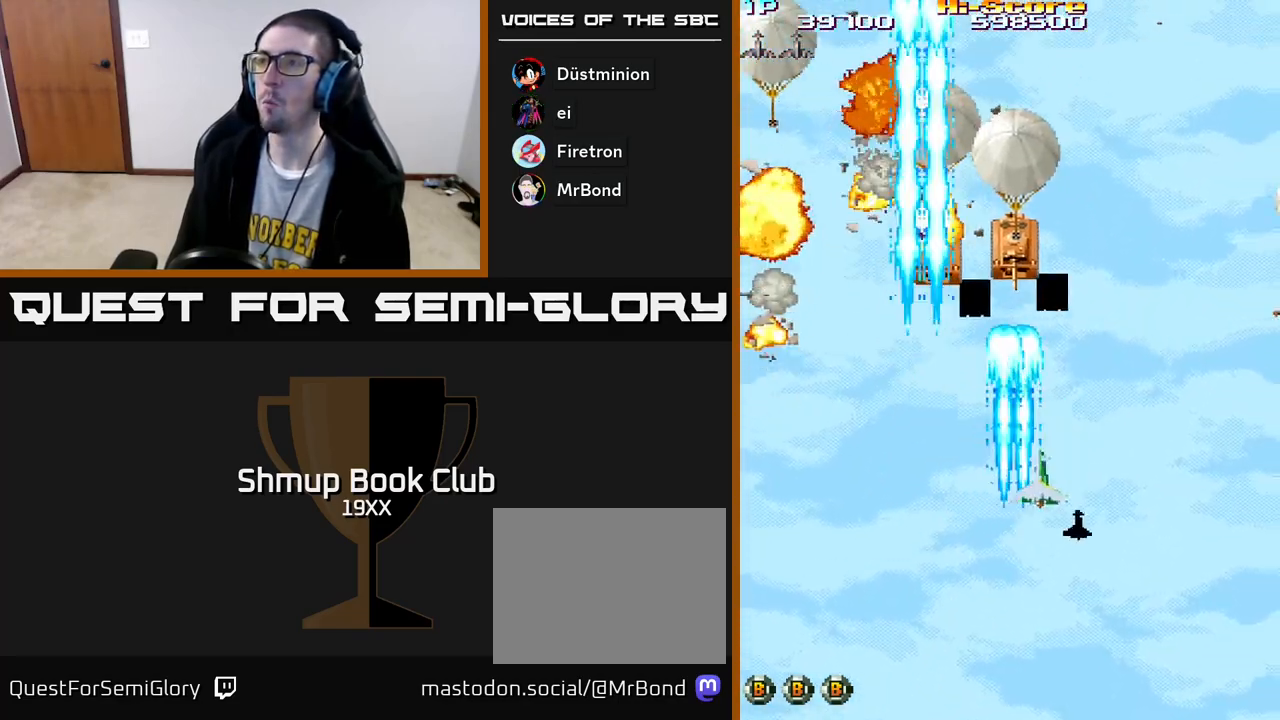
{"buttons": ["R2", "DPAD_RIGHT"], "left_stick": "center", "right_stick": "center", "events": [[17, "DPAD_RIGHT", "up"], [33, "DPAD_UP", "up"], [67, "DPAD_LEFT", "down"], [133, "DPAD_DOWN", "down"], [267, "DPAD_LEFT", "up"], [317, "DPAD_RIGHT", "down"], [433, "DPAD_DOWN", "up"]]}
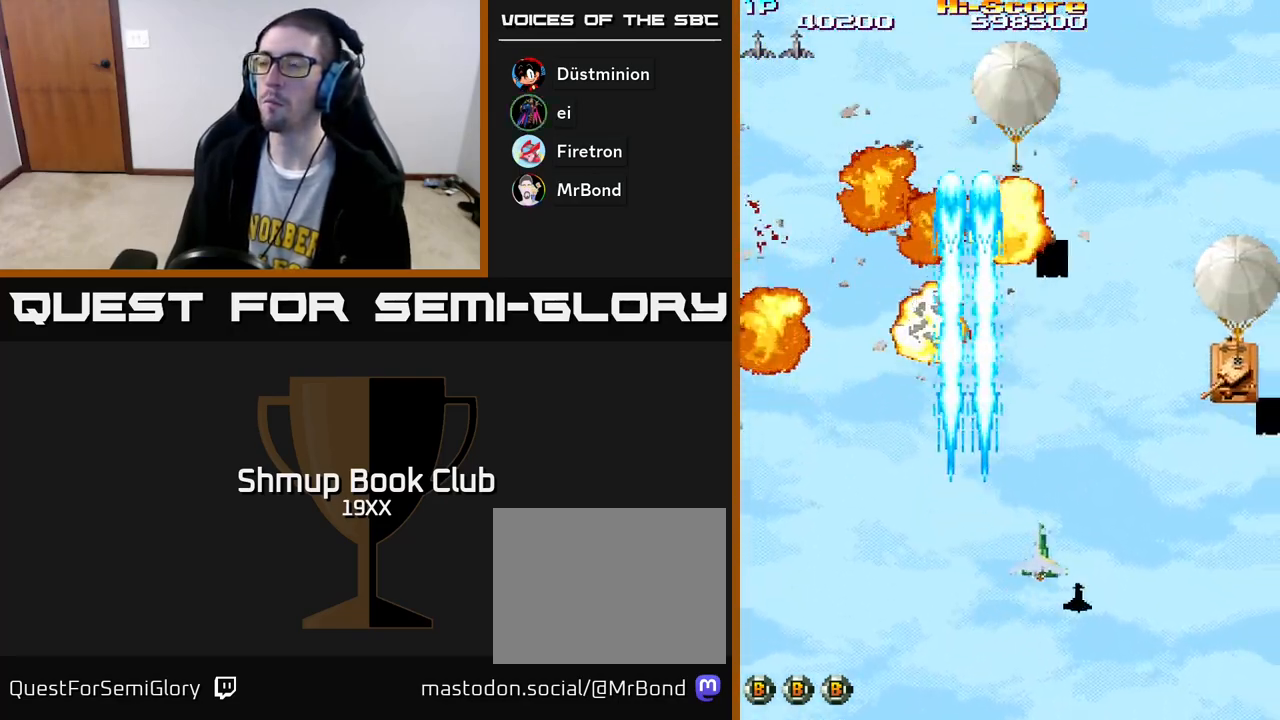
{"buttons": ["A", "R2", "DPAD_LEFT"], "left_stick": "center", "right_stick": "center", "events": [[350, "DPAD_RIGHT", "up"], [367, "DPAD_LEFT", "down"], [483, "A", "down"]]}
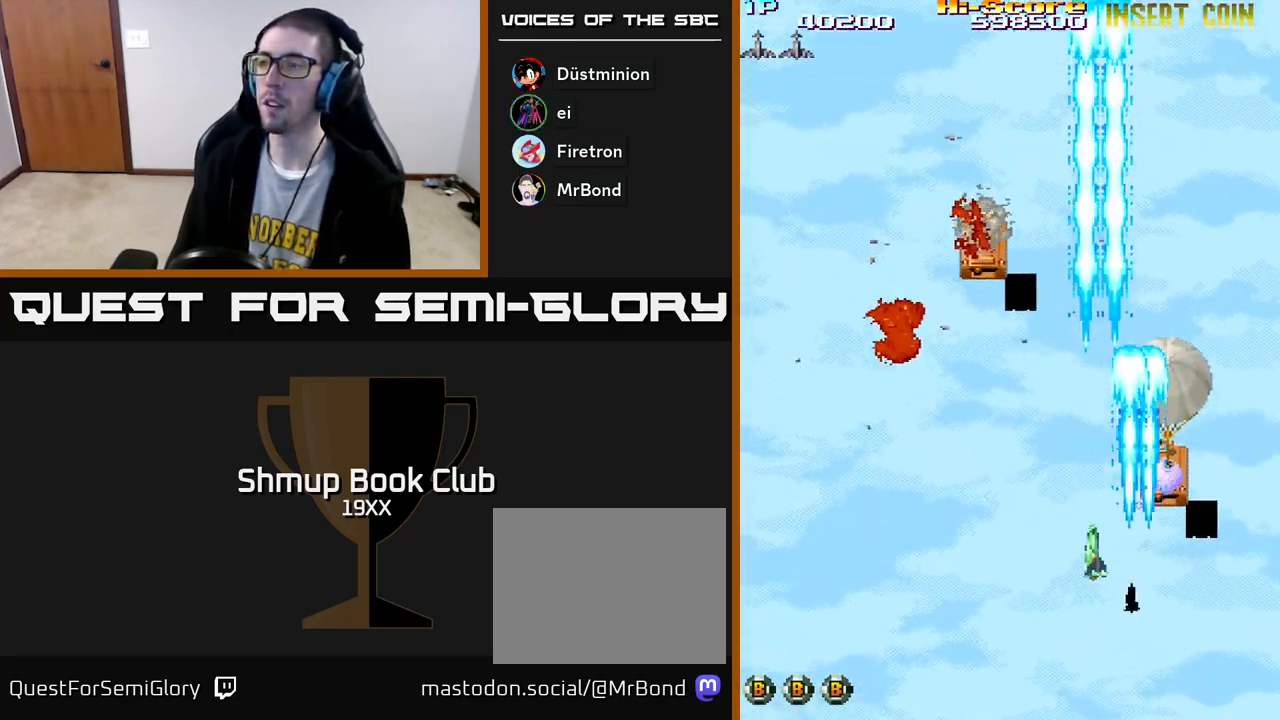
{"buttons": ["A", "R2", "DPAD_DOWN"], "left_stick": "center", "right_stick": "center", "events": [[217, "DPAD_UP", "down"], [333, "DPAD_LEFT", "up"], [333, "DPAD_UP", "up"], [367, "DPAD_RIGHT", "down"], [383, "DPAD_DOWN", "down"], [450, "DPAD_RIGHT", "up"]]}
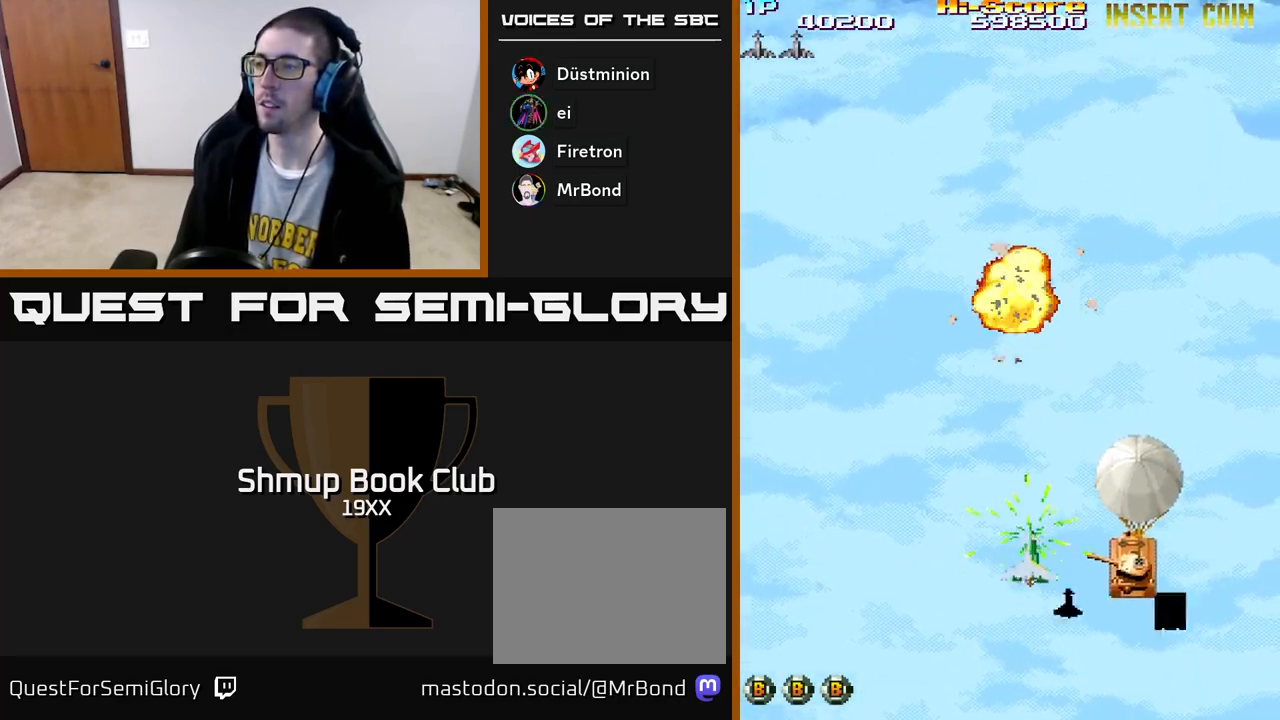
{"buttons": ["R2", "DPAD_LEFT"], "left_stick": "center", "right_stick": "center", "events": [[83, "A", "up"], [333, "DPAD_RIGHT", "down"], [350, "DPAD_RIGHT", "up"], [367, "DPAD_LEFT", "down"], [400, "DPAD_DOWN", "up"]]}
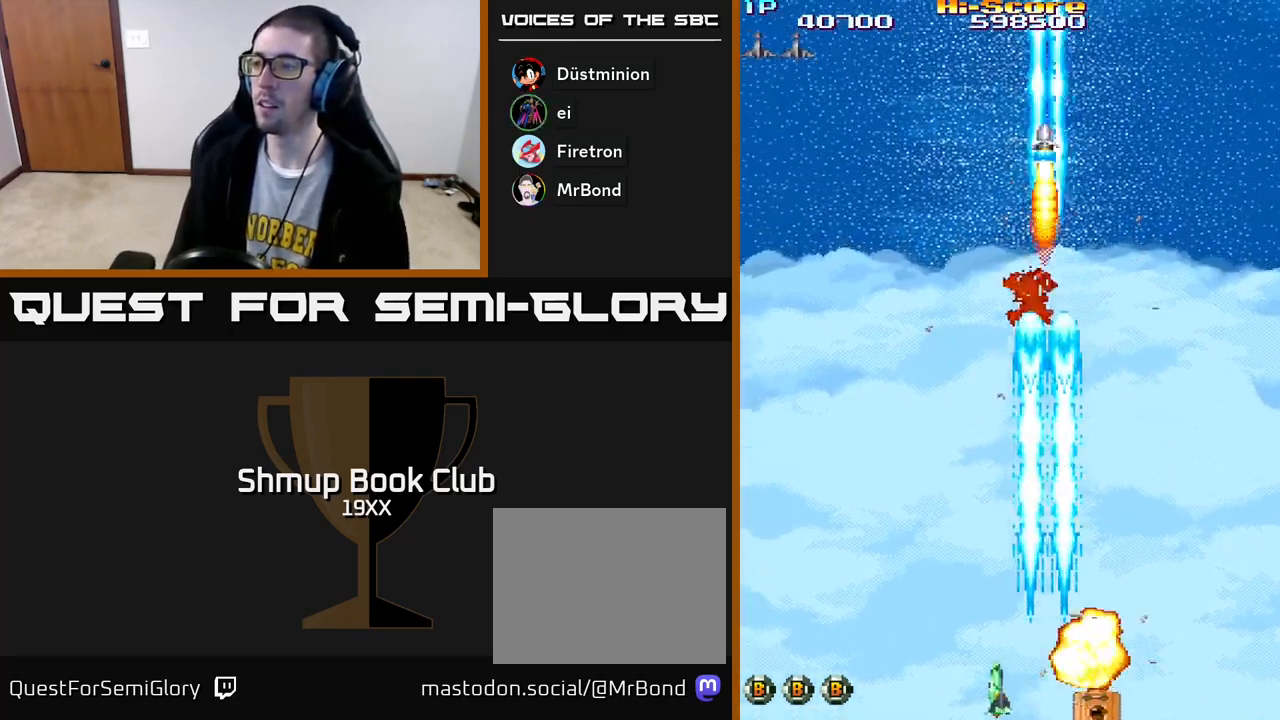
{"buttons": ["A", "R2", "DPAD_UP", "DPAD_RIGHT"], "left_stick": "center", "right_stick": "center", "events": [[183, "DPAD_LEFT", "up"], [217, "DPAD_UP", "down"], [233, "DPAD_RIGHT", "down"], [300, "A", "down"], [317, "DPAD_RIGHT", "up"], [450, "DPAD_RIGHT", "down"]]}
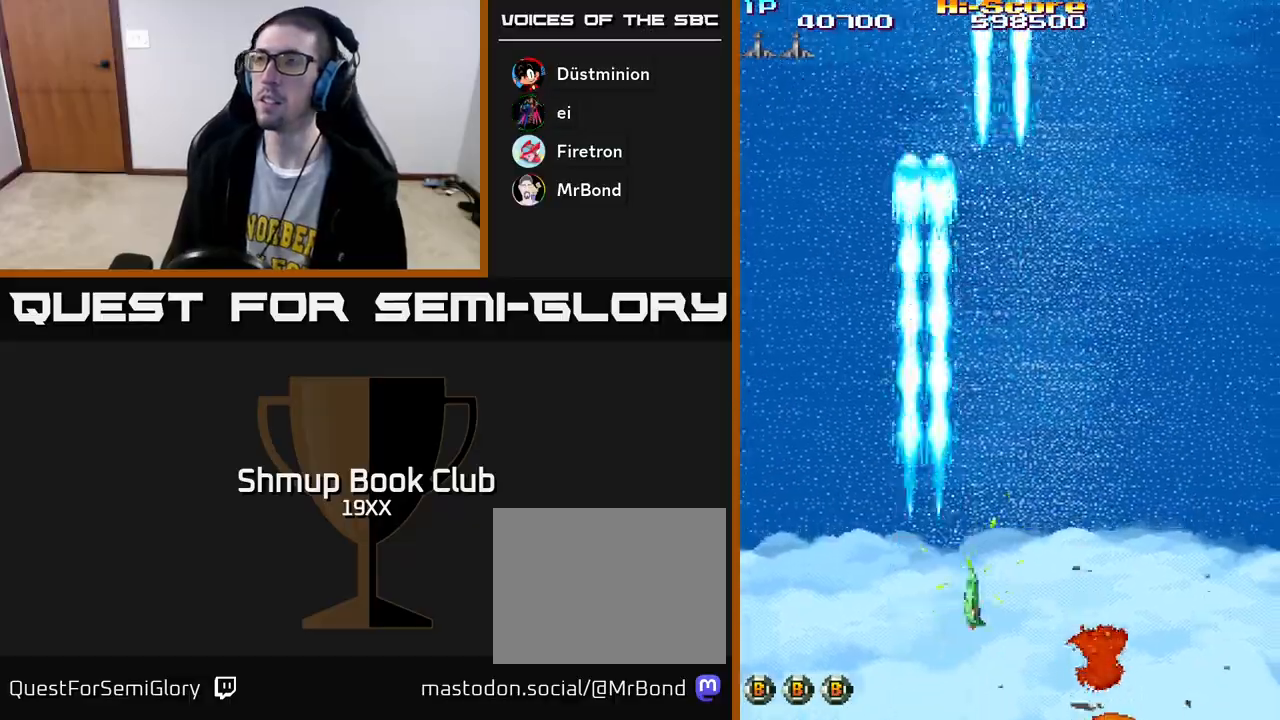
{"buttons": ["A", "R2", "DPAD_UP", "DPAD_LEFT"], "left_stick": "center", "right_stick": "center", "events": [[367, "DPAD_RIGHT", "up"], [467, "DPAD_LEFT", "down"]]}
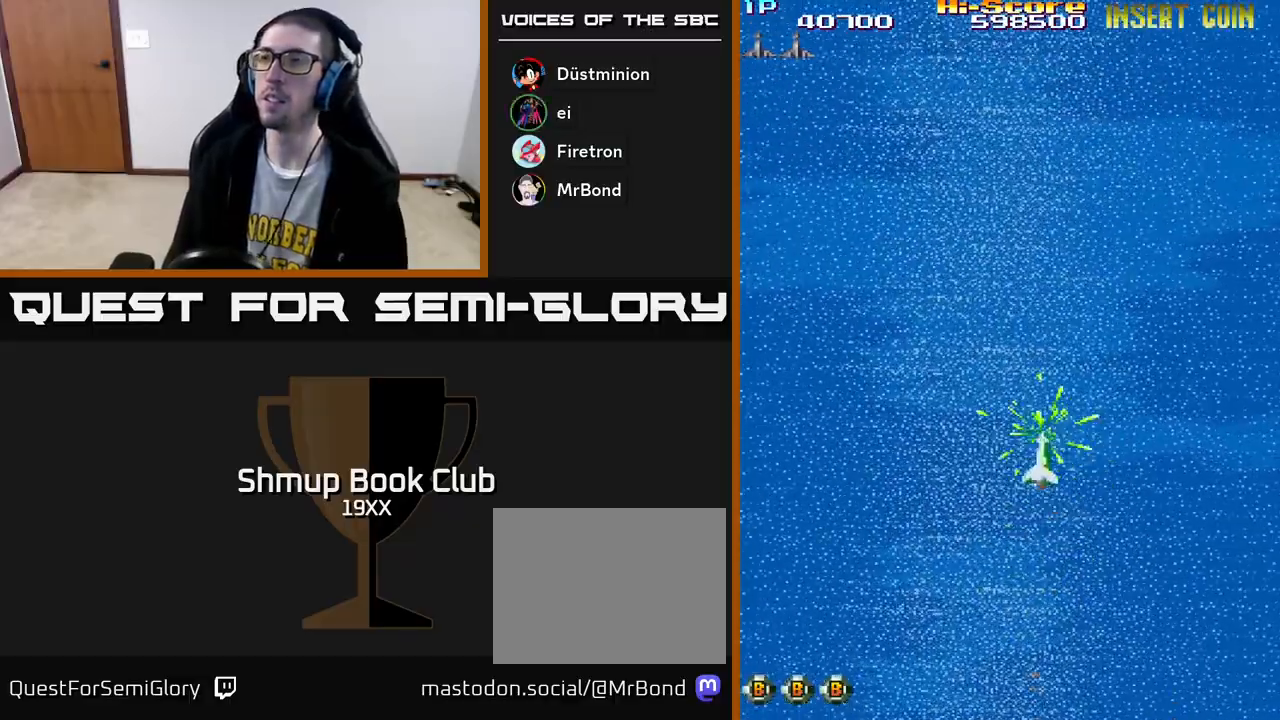
{"buttons": ["A", "R2"], "left_stick": "center", "right_stick": "center", "events": [[167, "DPAD_LEFT", "up"], [267, "DPAD_UP", "up"]]}
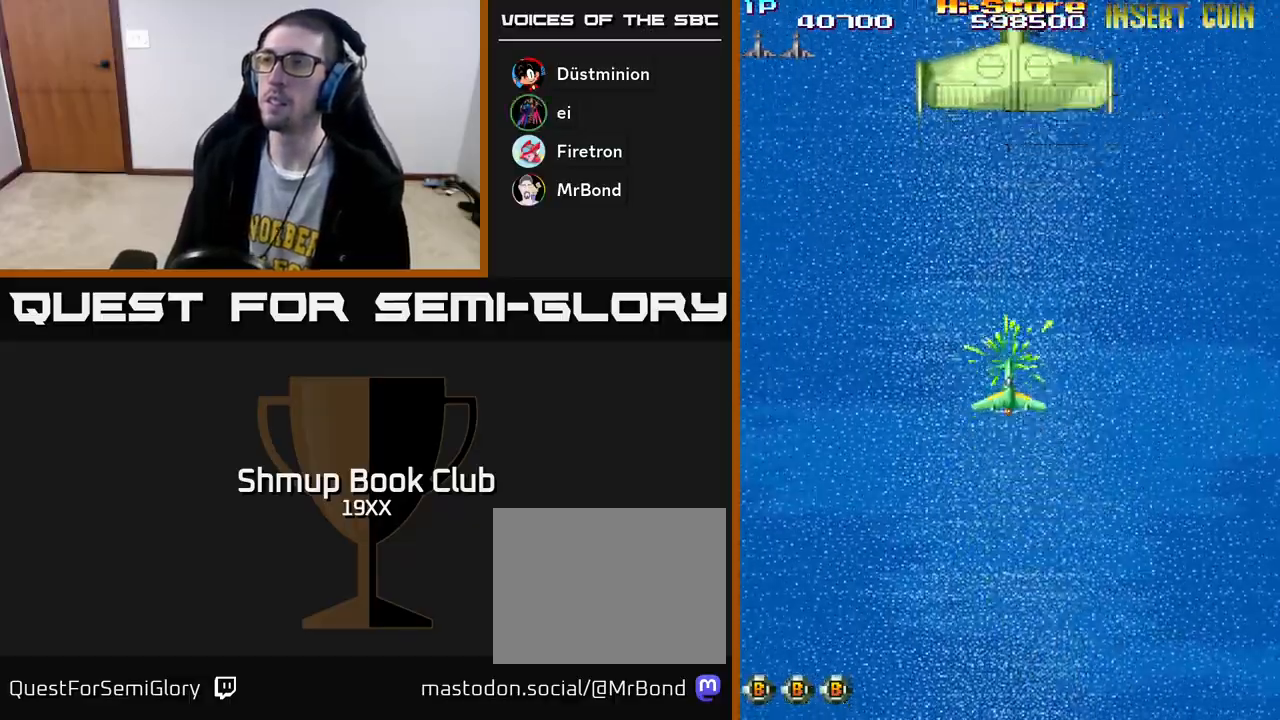
{"buttons": ["A", "R2", "DPAD_DOWN"], "left_stick": "center", "right_stick": "center", "events": [[50, "DPAD_DOWN", "down"], [83, "DPAD_RIGHT", "down"], [150, "DPAD_RIGHT", "up"]]}
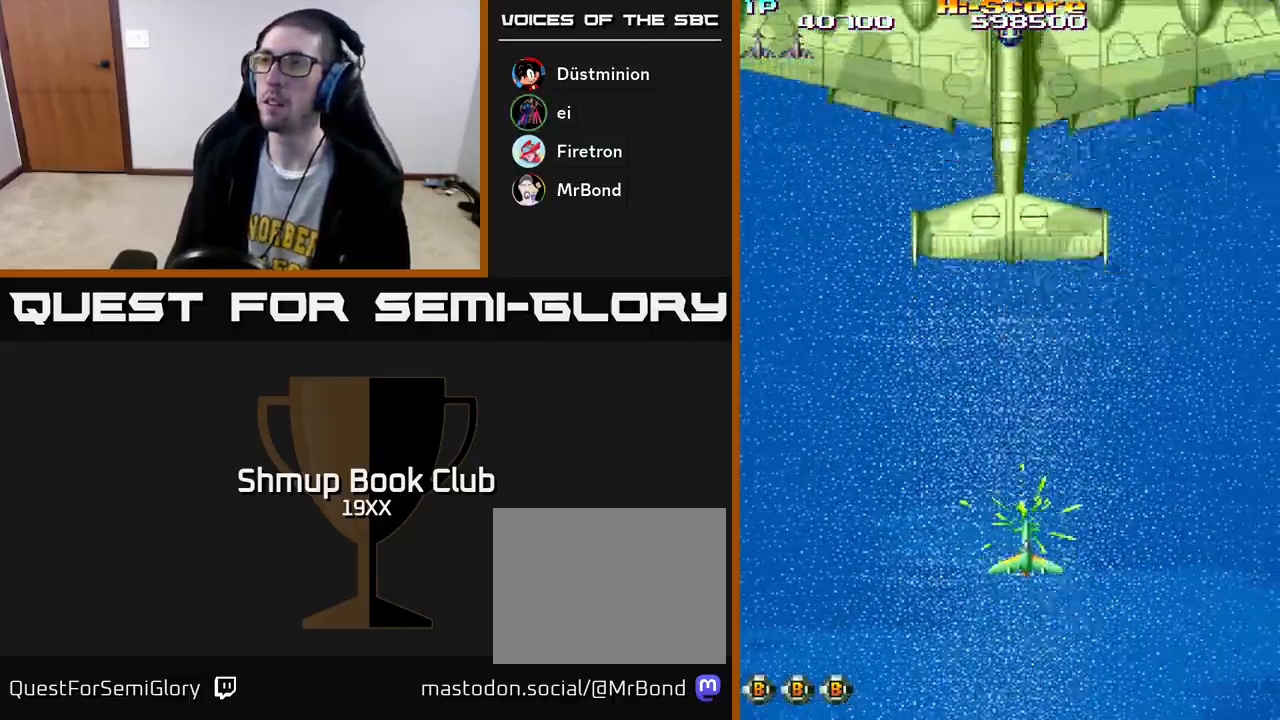
{"buttons": ["R2", "DPAD_UP", "DPAD_RIGHT"], "left_stick": "center", "right_stick": "center", "events": [[17, "DPAD_DOWN", "up"], [33, "DPAD_LEFT", "down"], [50, "DPAD_UP", "down"], [117, "A", "up"], [117, "DPAD_LEFT", "up"], [467, "DPAD_RIGHT", "down"]]}
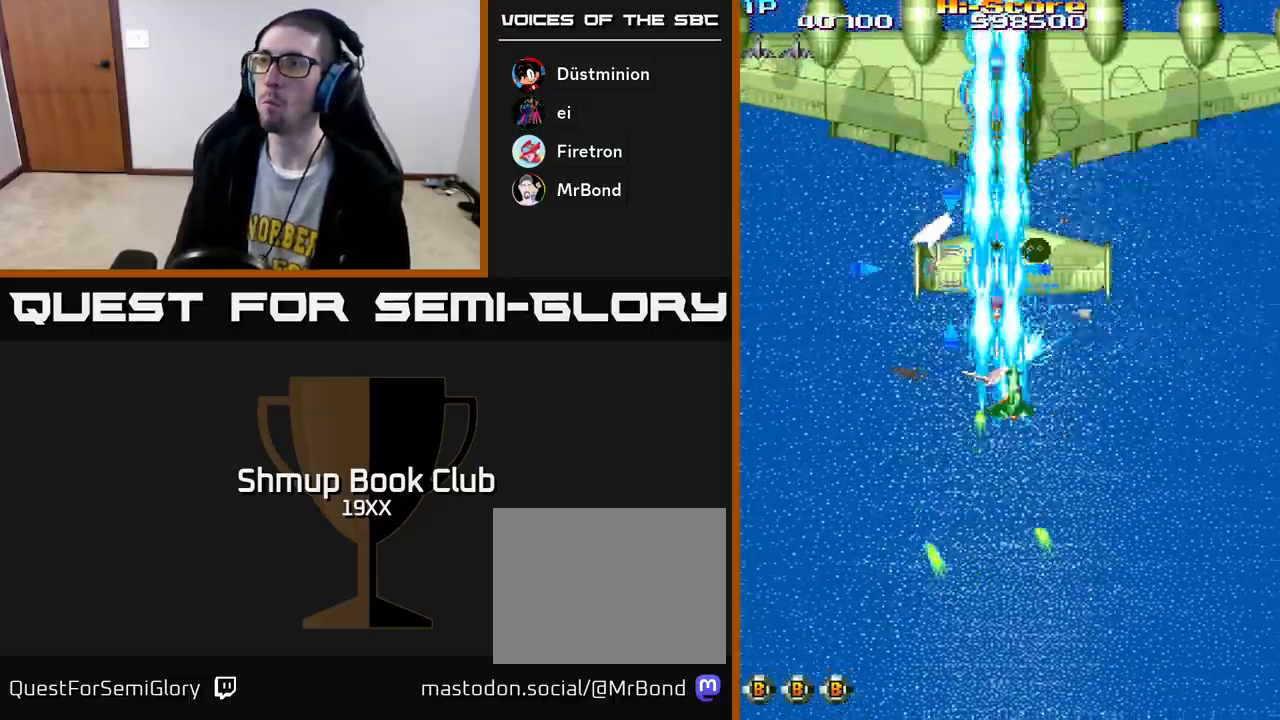
{"buttons": ["R2", "DPAD_LEFT"], "left_stick": "center", "right_stick": "center"}
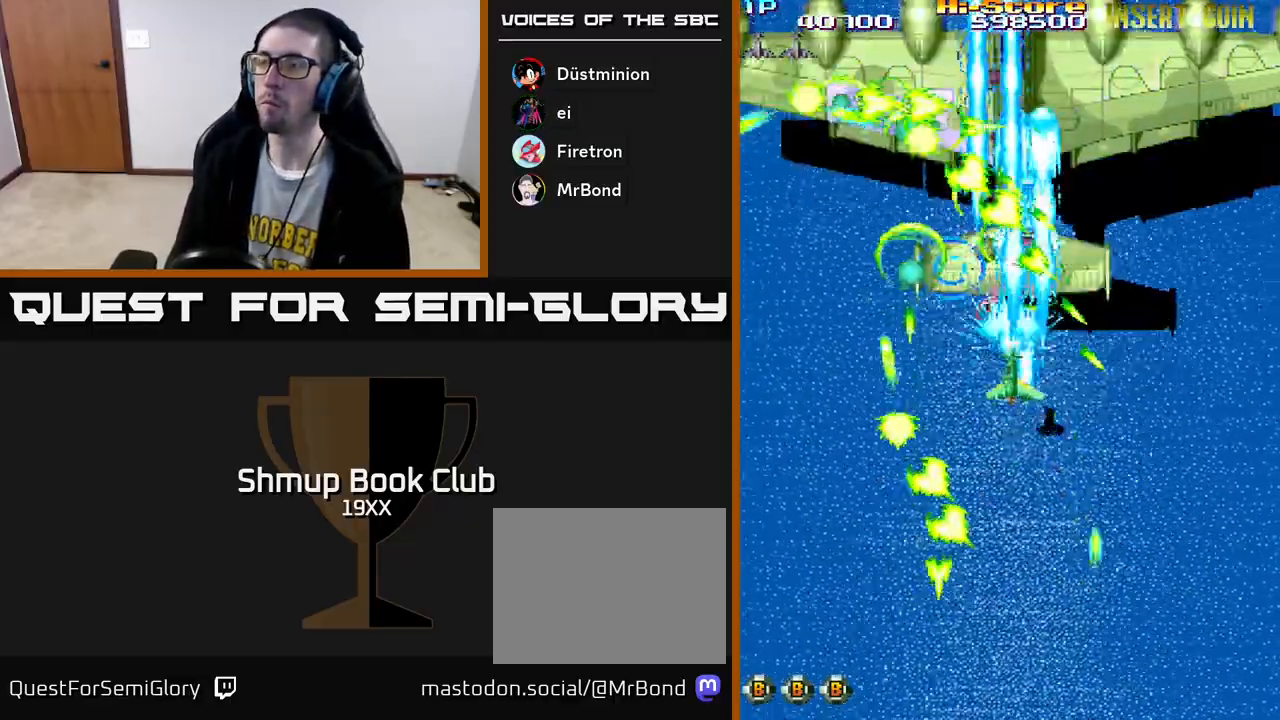
{"buttons": ["R2", "DPAD_UP", "DPAD_RIGHT"], "left_stick": "center", "right_stick": "center"}
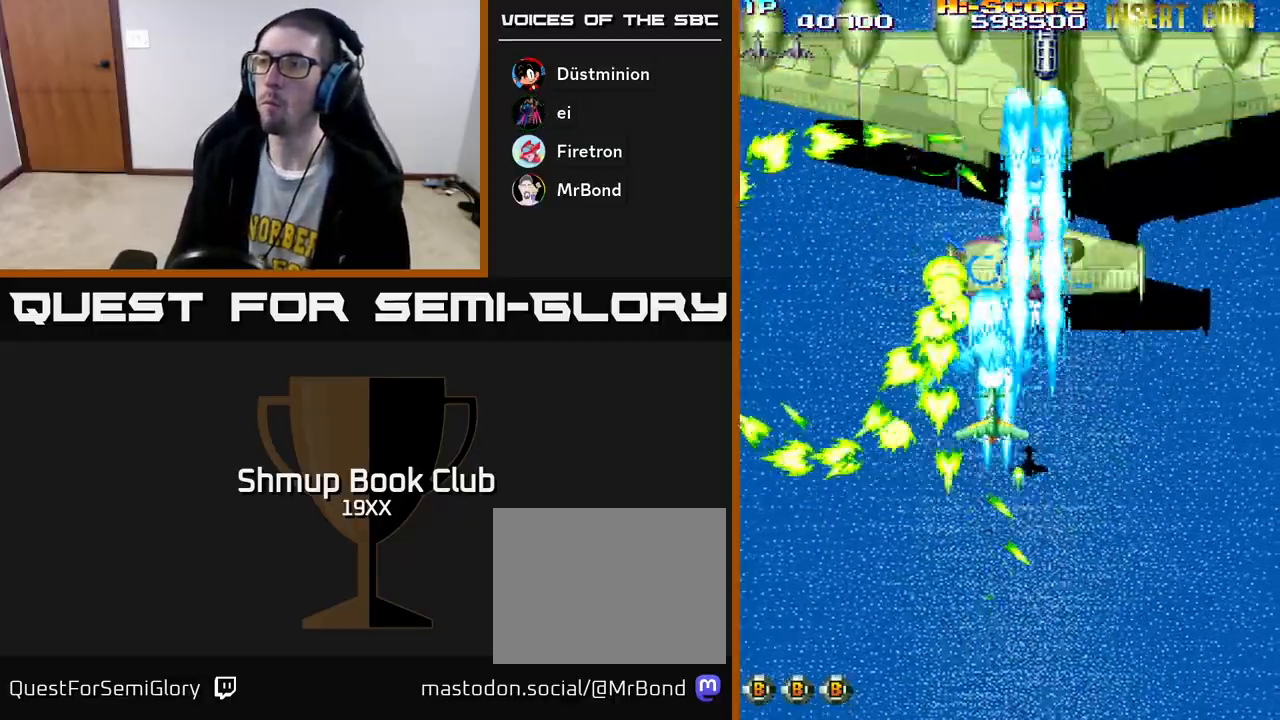
{"buttons": ["R2", "DPAD_DOWN", "DPAD_RIGHT"], "left_stick": "center", "right_stick": "center"}
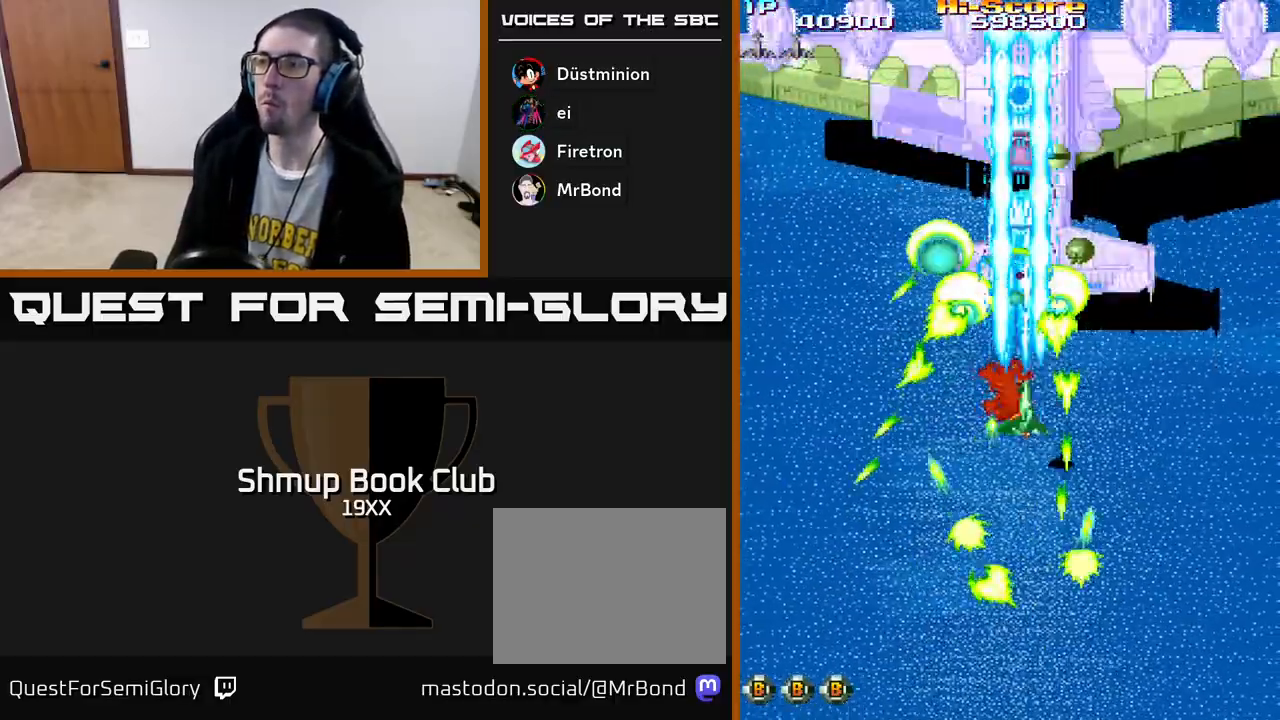
{"buttons": ["R2", "DPAD_UP"], "left_stick": "center", "right_stick": "center", "events": [[217, "DPAD_RIGHT", "up"], [433, "DPAD_RIGHT", "down"], [450, "DPAD_DOWN", "up"], [483, "DPAD_RIGHT", "up"], [483, "DPAD_UP", "down"]]}
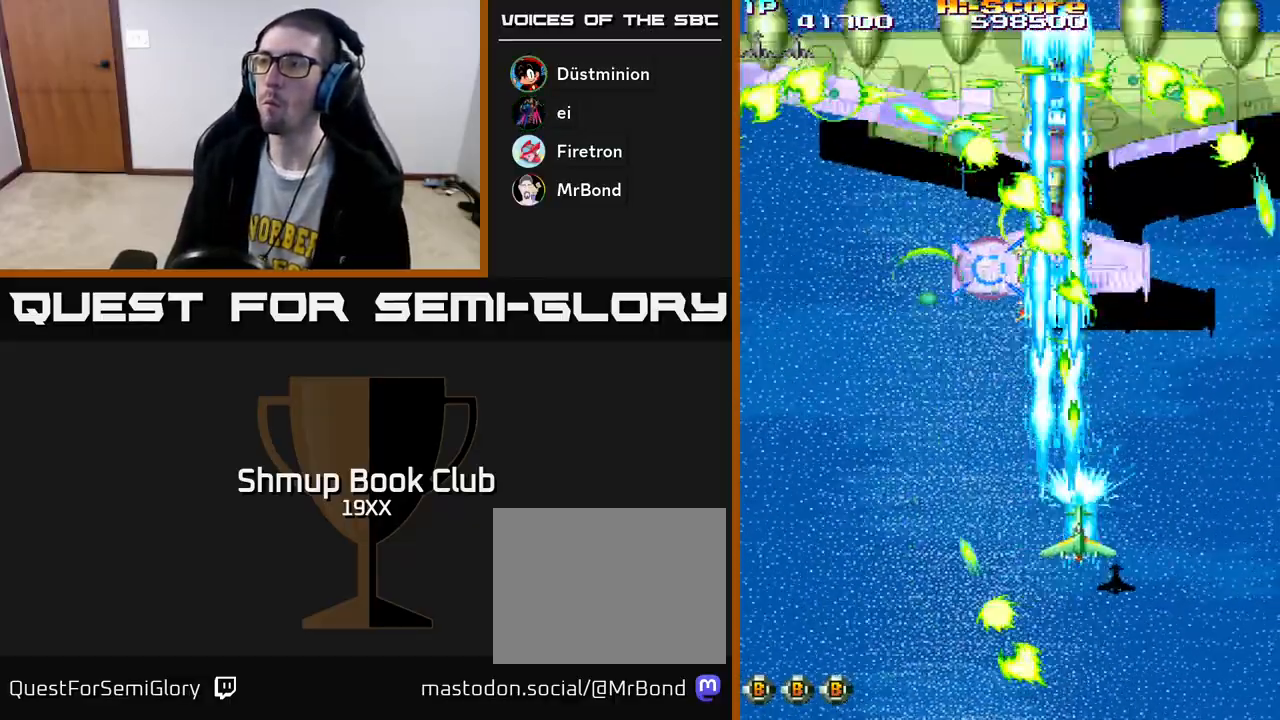
{"buttons": ["R2", "DPAD_DOWN"], "left_stick": "center", "right_stick": "center", "events": [[67, "DPAD_LEFT", "down"], [133, "DPAD_LEFT", "up"], [367, "DPAD_LEFT", "down"], [383, "DPAD_UP", "up"], [483, "DPAD_LEFT", "up"], [500, "DPAD_DOWN", "down"]]}
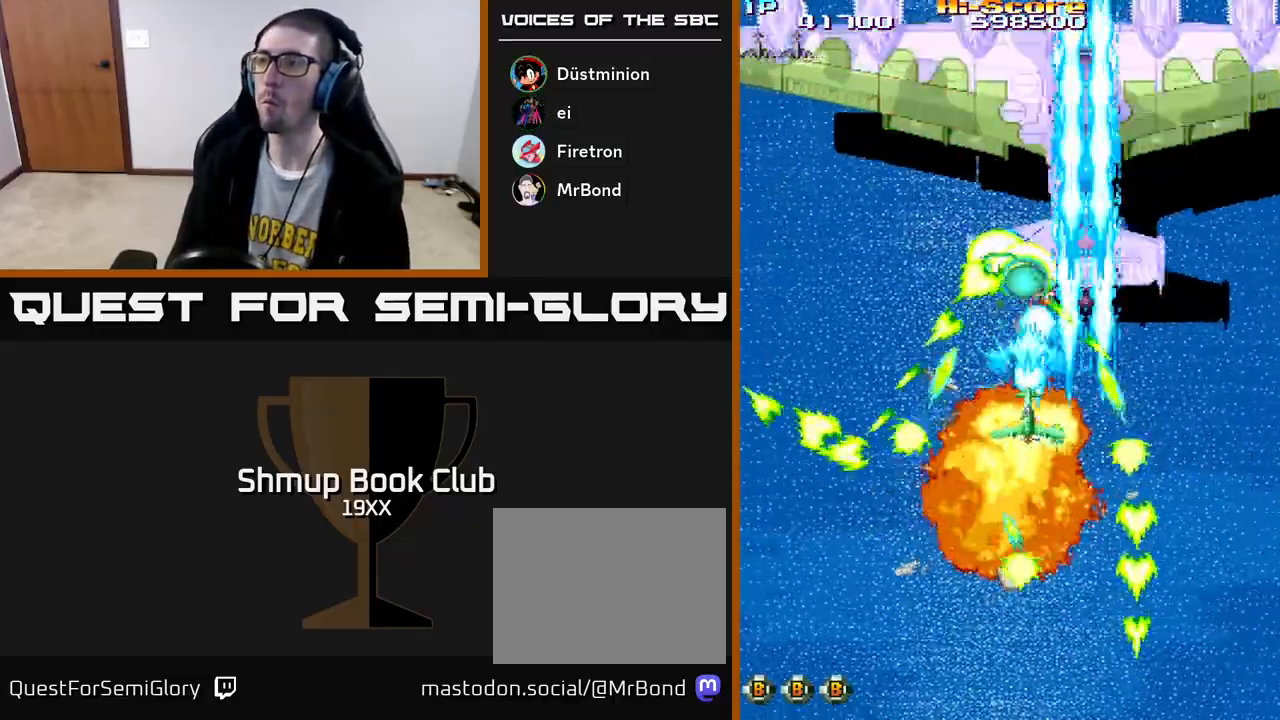
{"buttons": ["R2", "DPAD_UP"], "left_stick": "center", "right_stick": "center", "events": [[33, "DPAD_RIGHT", "down"], [150, "DPAD_RIGHT", "up"], [317, "DPAD_DOWN", "up"], [350, "DPAD_UP", "down"]]}
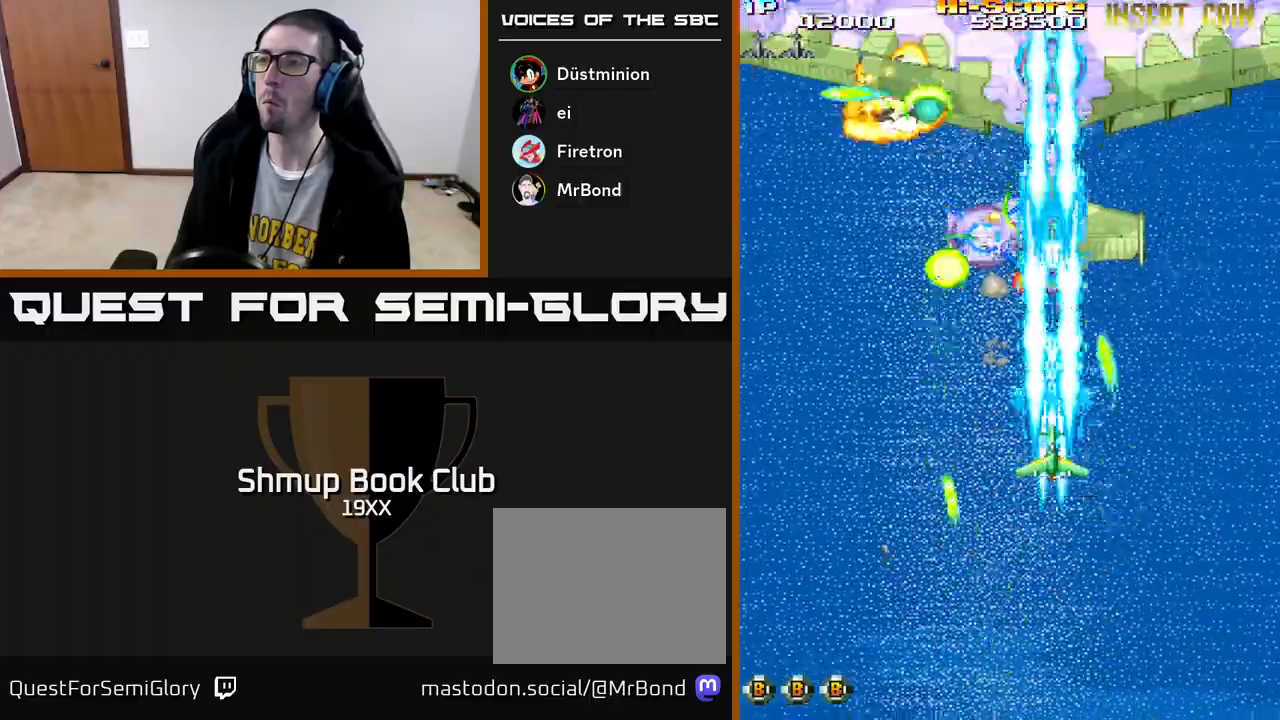
{"buttons": ["R2", "DPAD_DOWN", "DPAD_LEFT"], "left_stick": "center", "right_stick": "center", "events": [[183, "DPAD_LEFT", "down"], [233, "DPAD_UP", "up"], [317, "DPAD_LEFT", "up"], [333, "DPAD_DOWN", "down"], [350, "DPAD_RIGHT", "down"], [450, "DPAD_RIGHT", "up"], [500, "DPAD_LEFT", "down"]]}
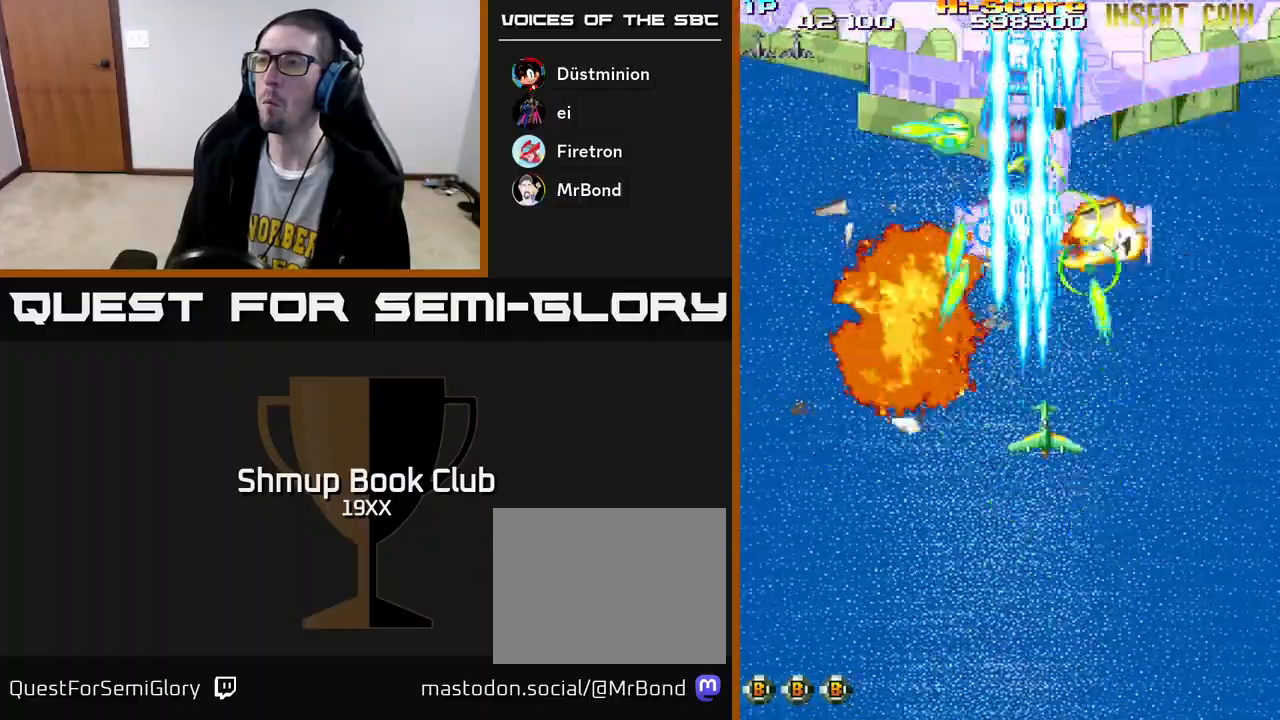
{"buttons": ["R2", "DPAD_DOWN"], "left_stick": "center", "right_stick": "center", "events": [[67, "DPAD_DOWN", "up"], [83, "DPAD_LEFT", "up"], [100, "DPAD_UP", "down"], [367, "DPAD_UP", "up"], [383, "DPAD_DOWN", "down"]]}
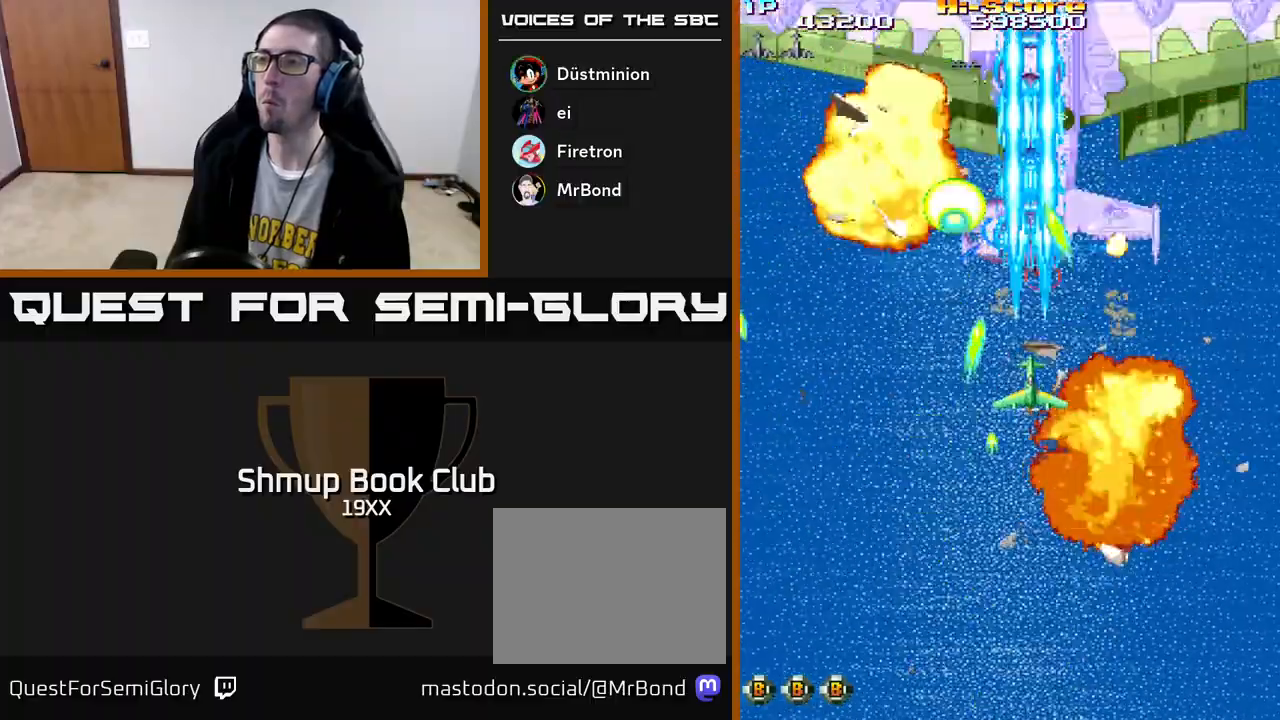
{"buttons": ["R2", "DPAD_RIGHT"], "left_stick": "center", "right_stick": "center", "events": [[17, "DPAD_RIGHT", "down"], [183, "DPAD_DOWN", "up"], [183, "DPAD_RIGHT", "up"], [217, "DPAD_LEFT", "down"], [333, "DPAD_UP", "down"], [350, "DPAD_LEFT", "up"], [383, "DPAD_RIGHT", "down"], [500, "DPAD_UP", "up"]]}
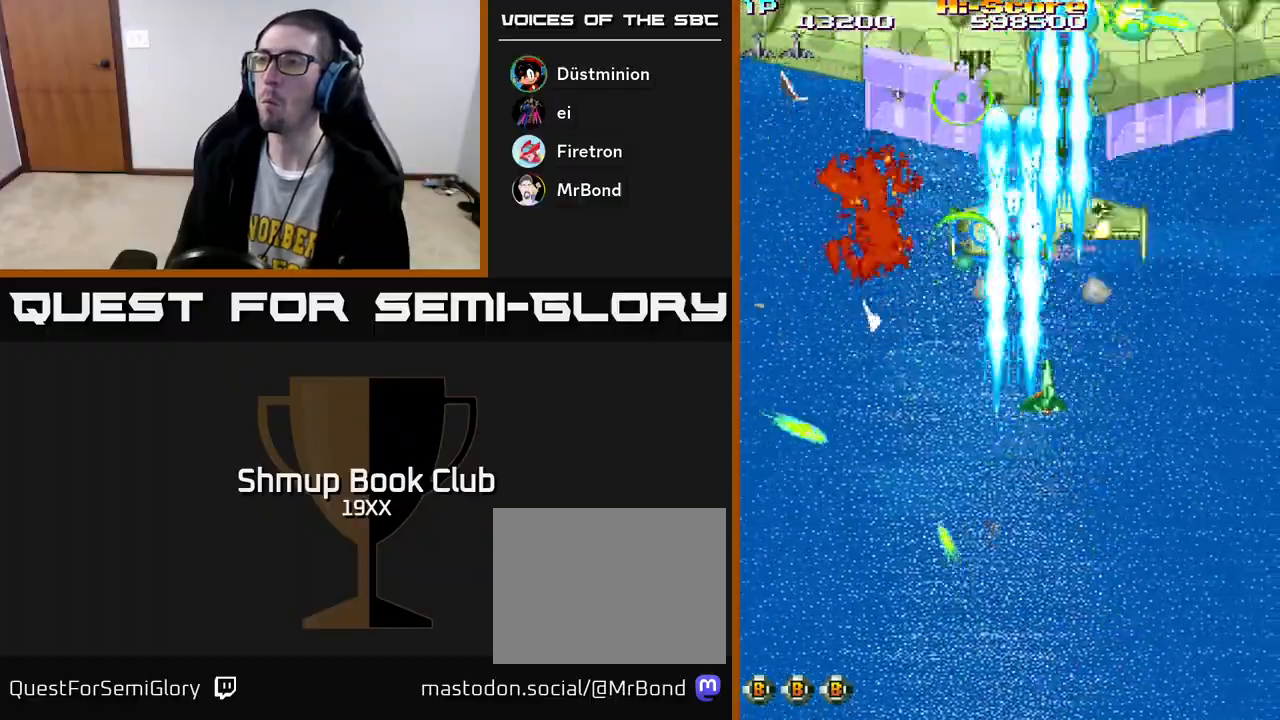
{"buttons": ["R2", "DPAD_LEFT"], "left_stick": "center", "right_stick": "center", "events": [[33, "DPAD_DOWN", "down"], [83, "DPAD_RIGHT", "up"], [150, "DPAD_RIGHT", "down"], [183, "DPAD_DOWN", "up"], [233, "DPAD_UP", "down"], [433, "DPAD_RIGHT", "up"], [467, "DPAD_LEFT", "down"], [483, "DPAD_UP", "up"]]}
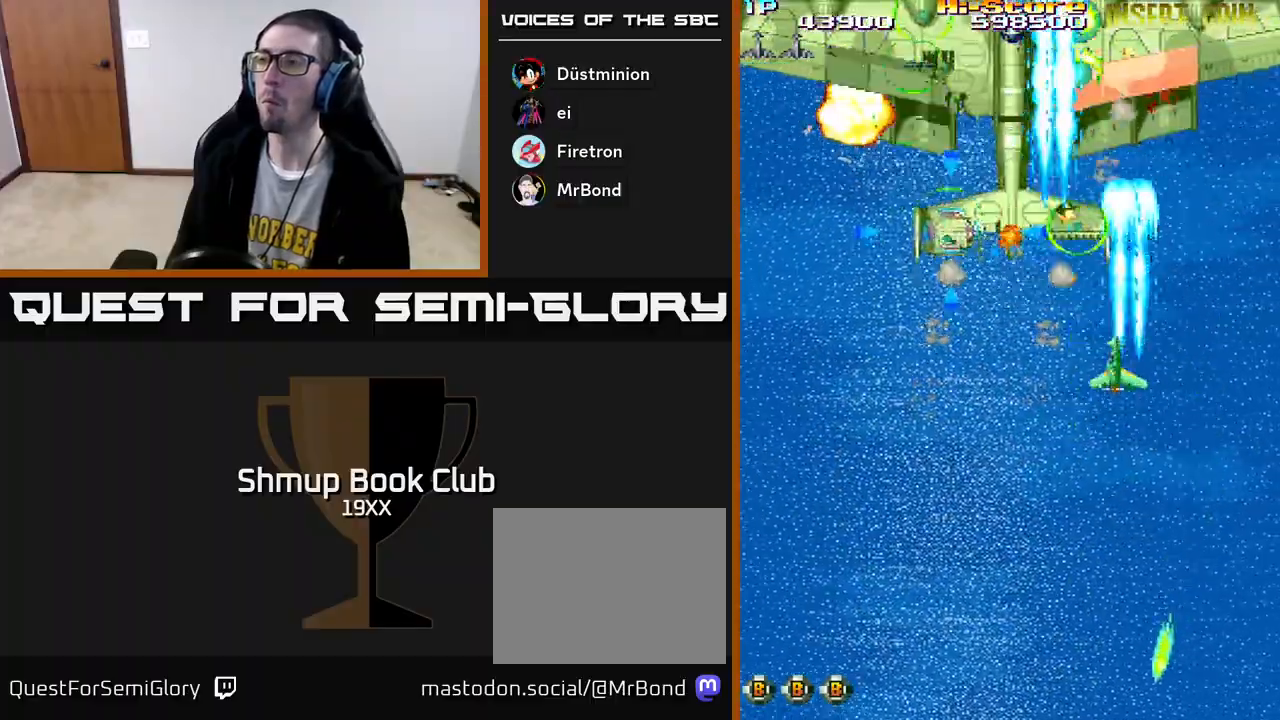
{"buttons": ["R2"], "left_stick": "center", "right_stick": "center", "events": [[500, "DPAD_LEFT", "up"]]}